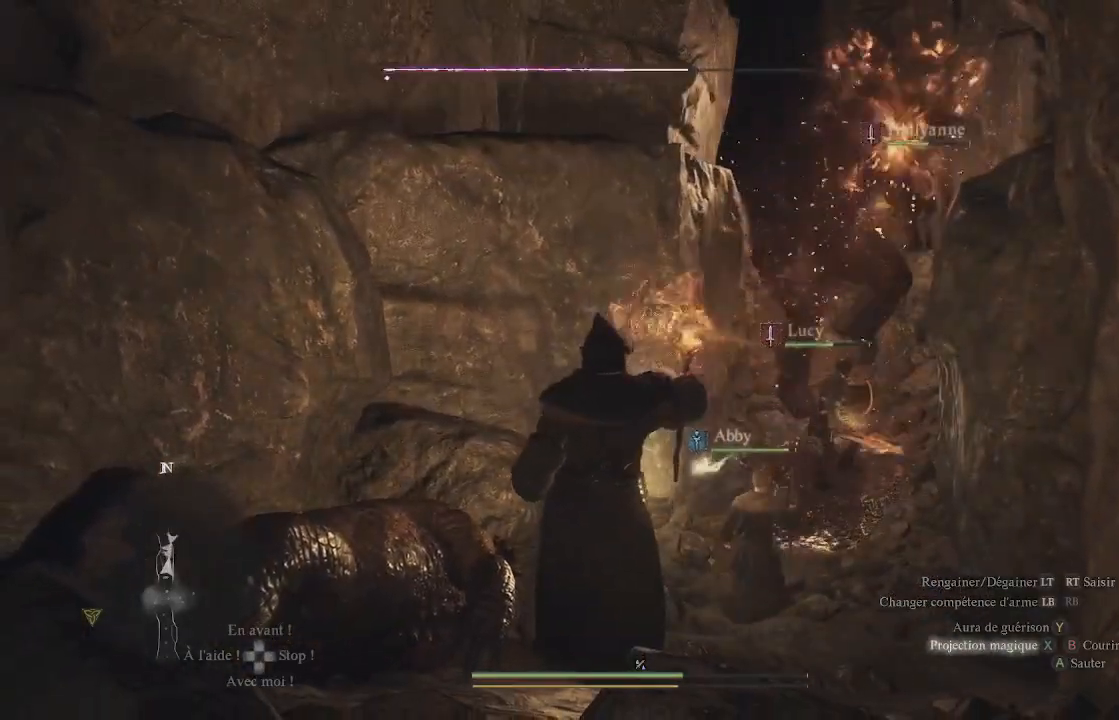
Gameplay with a controller (Xbox layout); each line is a JSON object with the inputs held at the frame after it. "events" lists button and stick changes between this image and that frame as [ms after this image, input, new state], when the widget could be followed in between.
{"buttons": ["X"], "left_stick": "center", "right_stick": "center", "events": [[83, "X", "up"], [133, "X", "down"], [217, "X", "up"], [283, "X", "down"], [400, "X", "up"], [450, "X", "down"]]}
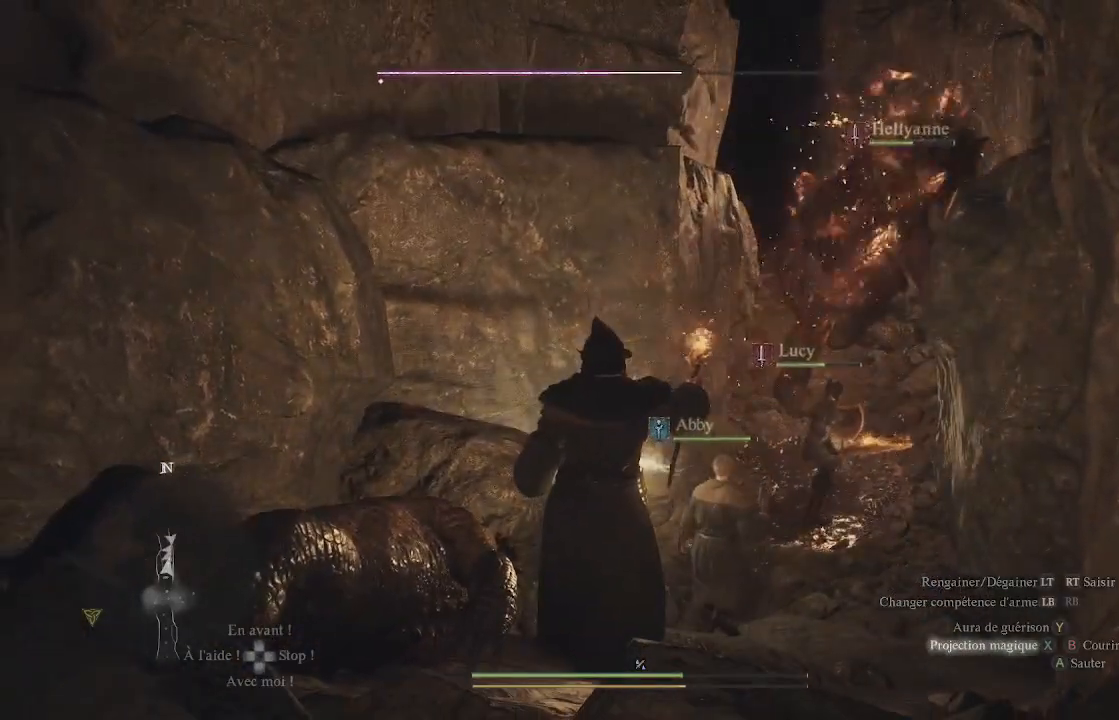
{"buttons": [], "left_stick": "center", "right_stick": "center", "events": [[50, "X", "up"], [67, "X", "down"], [150, "X", "up"], [283, "X", "down"], [367, "X", "up"], [400, "X", "down"], [500, "X", "up"]]}
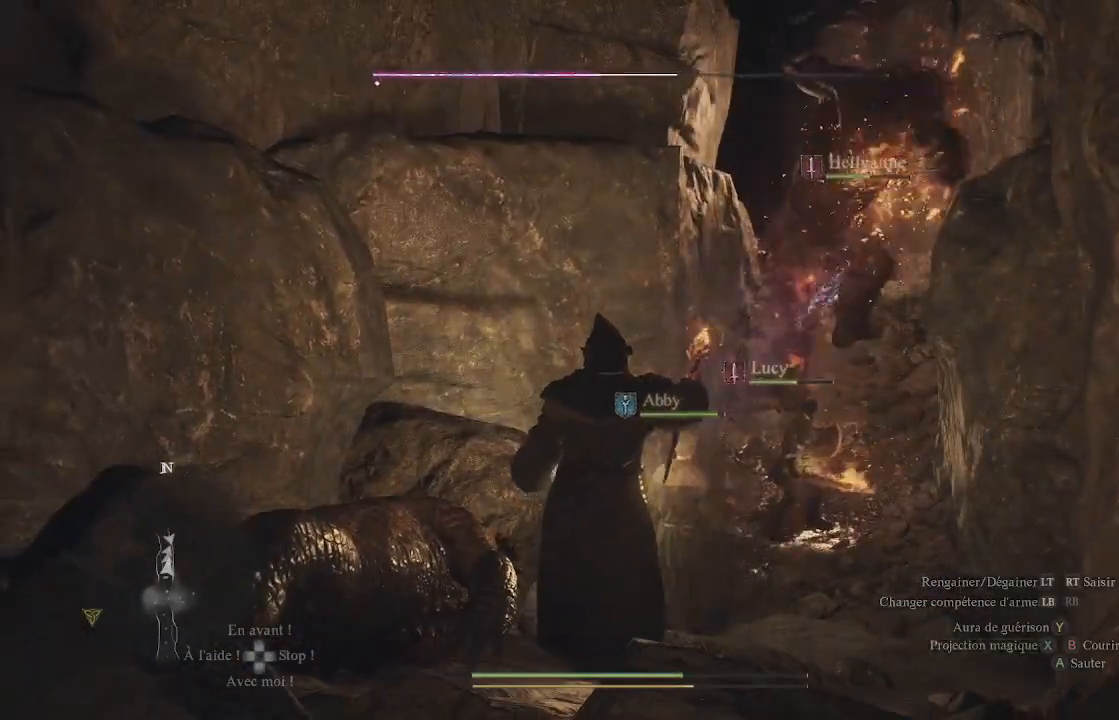
{"buttons": ["X"], "left_stick": "center", "right_stick": "center", "events": [[67, "X", "down"]]}
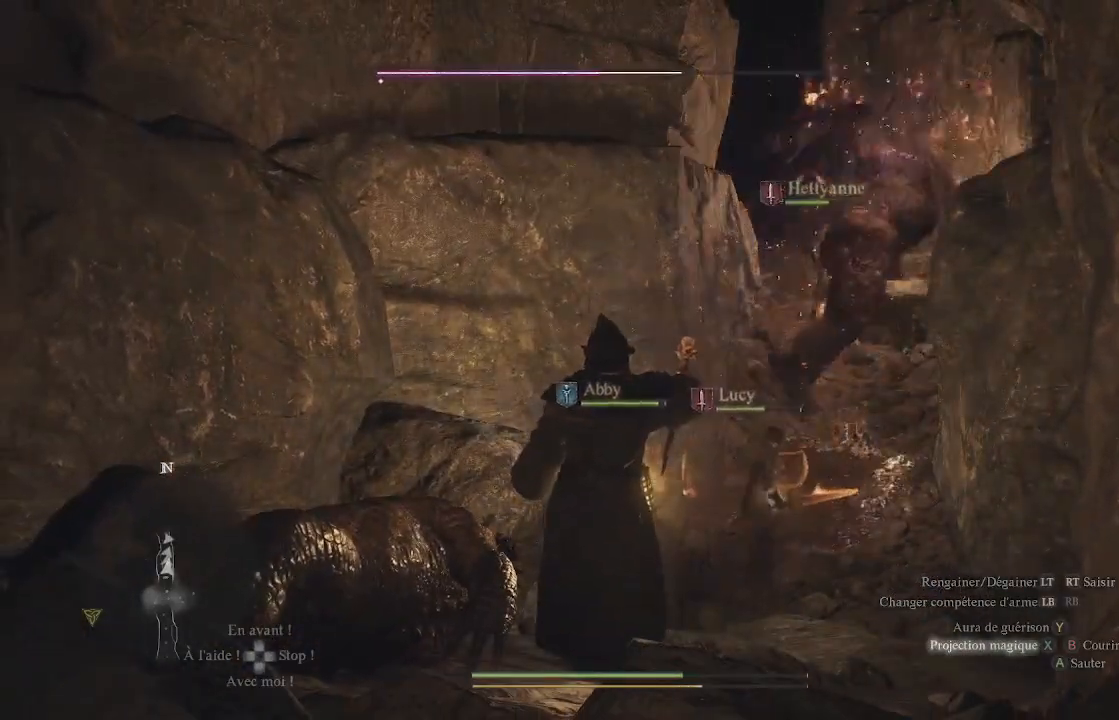
{"buttons": ["X"], "left_stick": "center", "right_stick": "center", "events": []}
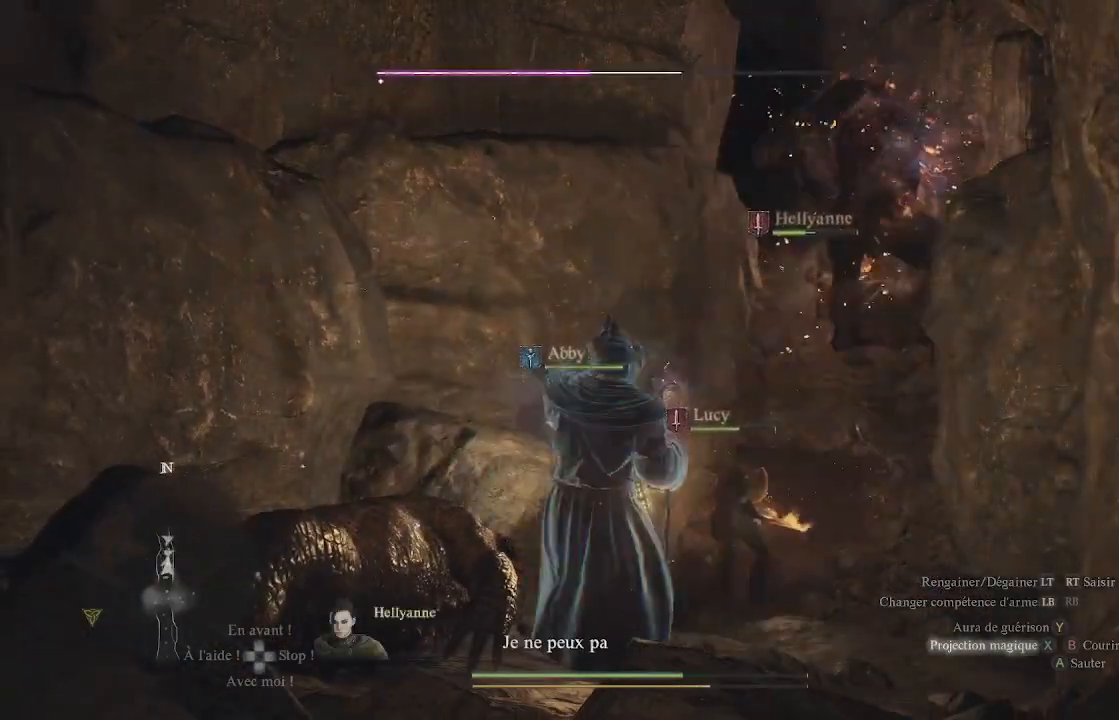
{"buttons": [], "left_stick": "center", "right_stick": "center", "events": [[250, "X", "up"]]}
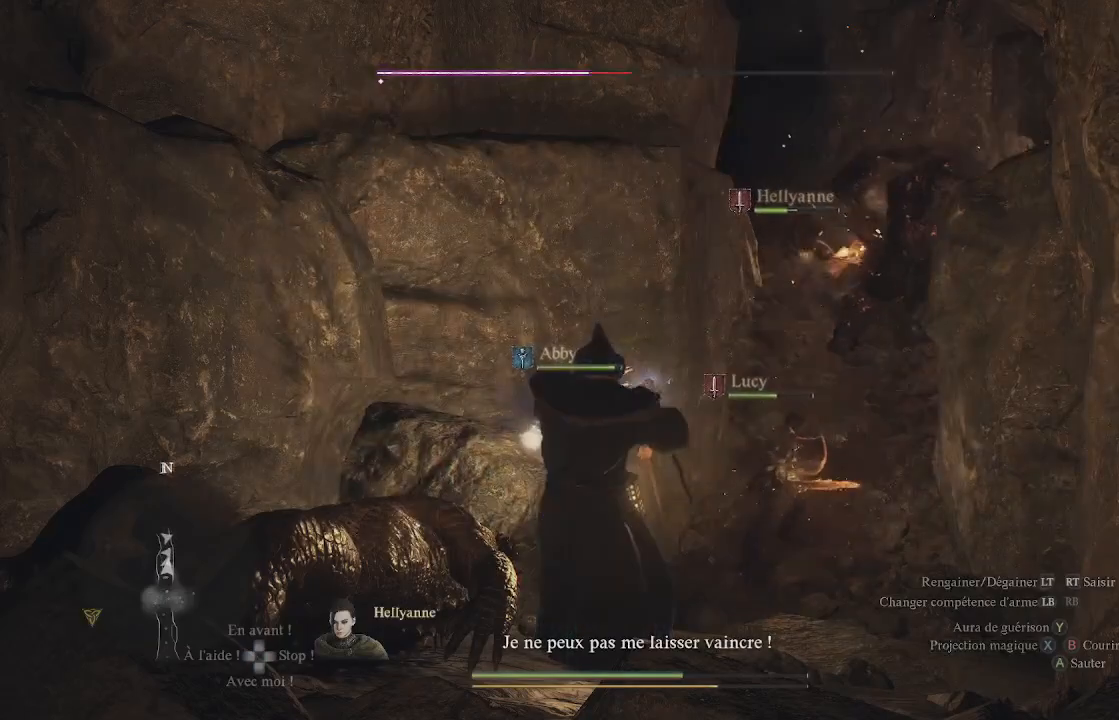
{"buttons": ["X"], "left_stick": "center", "right_stick": "center", "events": [[350, "X", "down"]]}
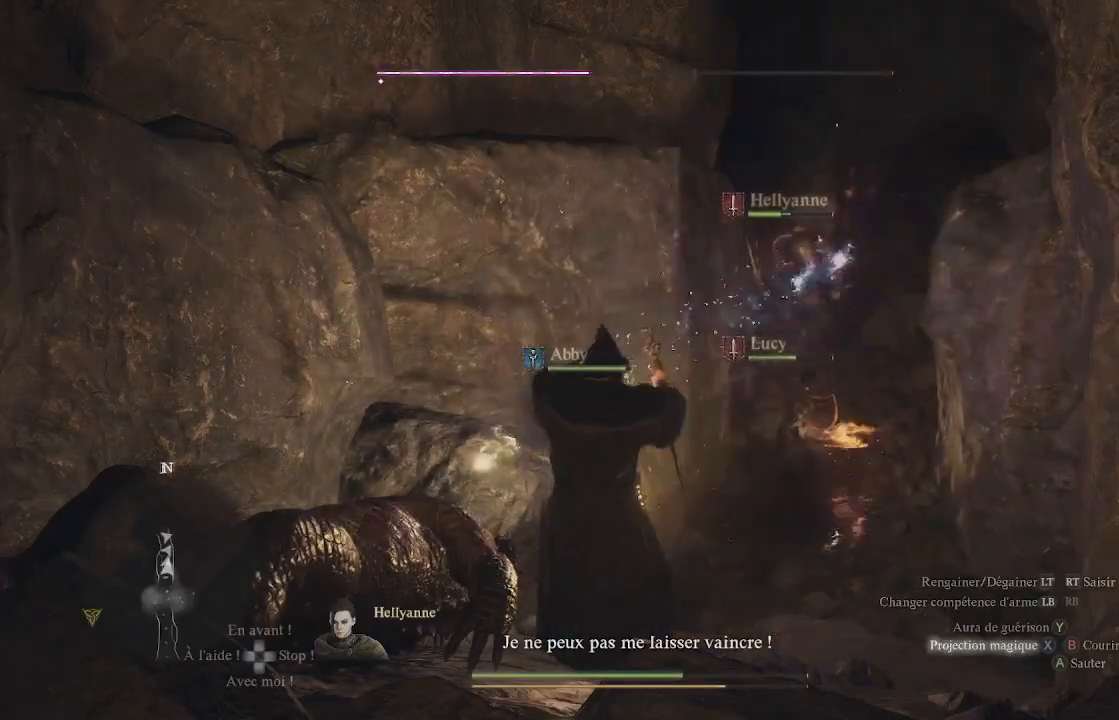
{"buttons": ["X"], "left_stick": "center", "right_stick": "center", "events": []}
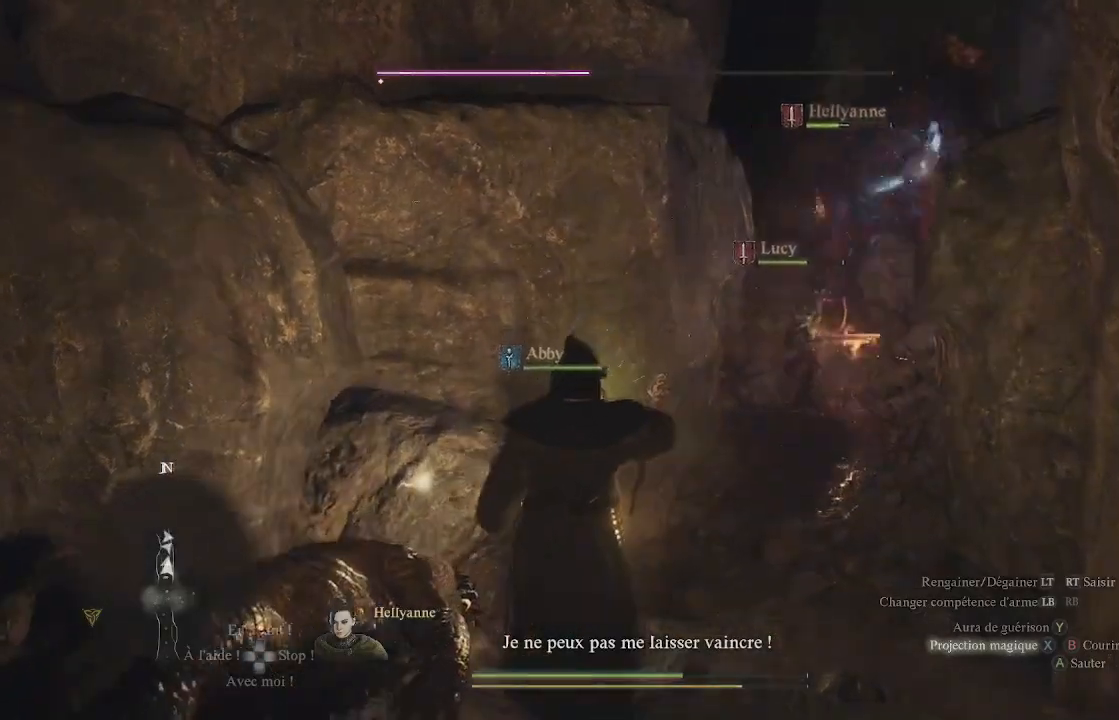
{"buttons": ["X"], "left_stick": "center", "right_stick": "center", "events": []}
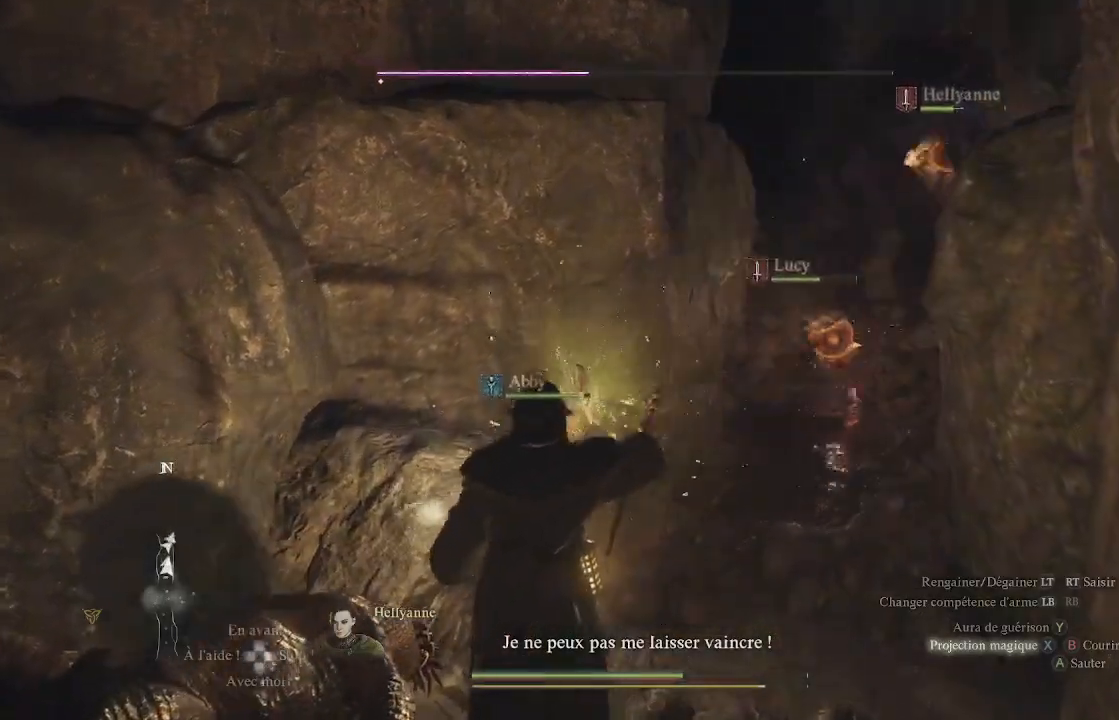
{"buttons": ["X"], "left_stick": "center", "right_stick": "center", "events": []}
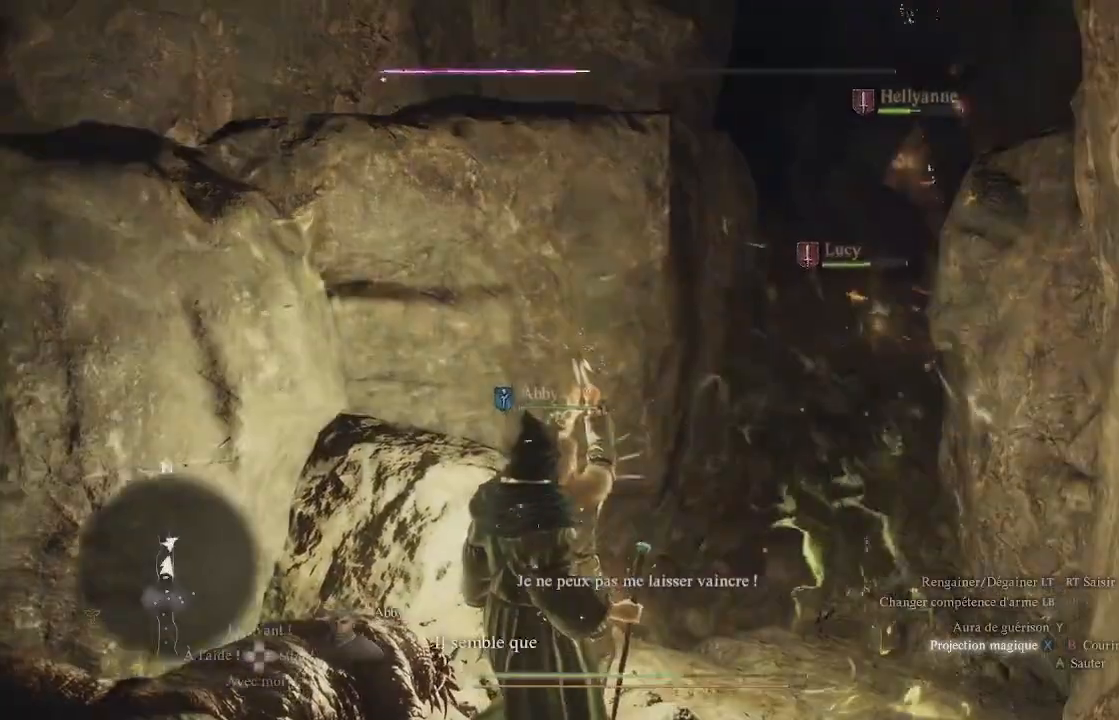
{"buttons": [], "left_stick": "center", "right_stick": "center", "events": [[417, "X", "up"]]}
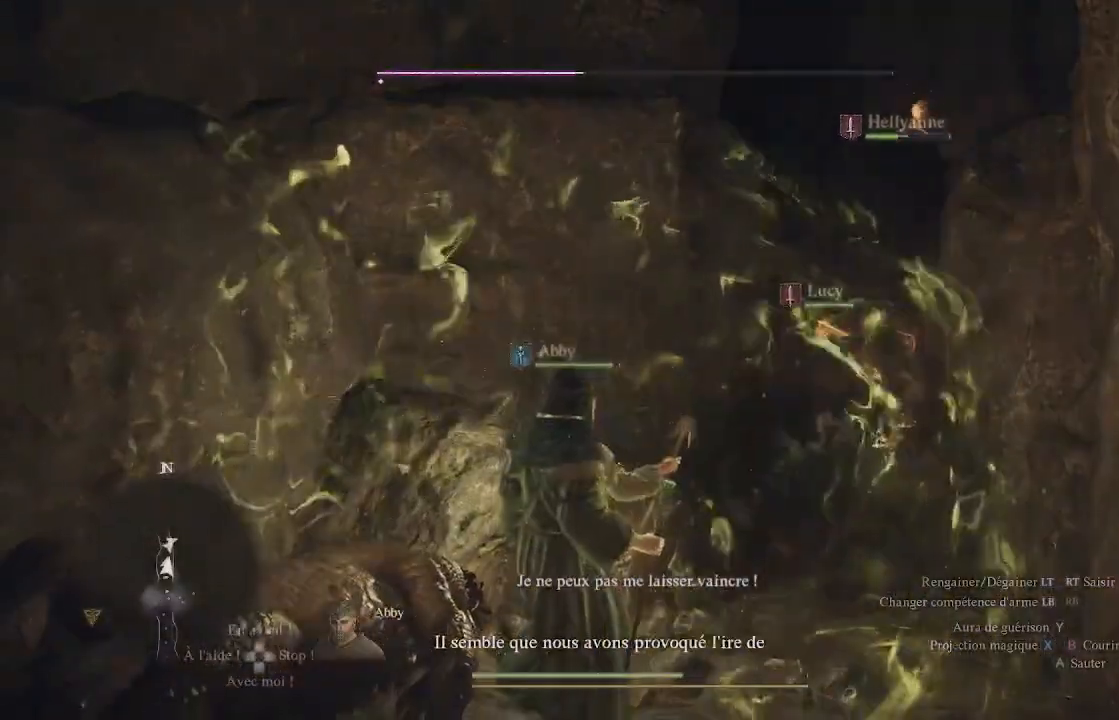
{"buttons": ["L1"], "left_stick": "center", "right_stick": "center", "events": [[233, "L1", "down"]]}
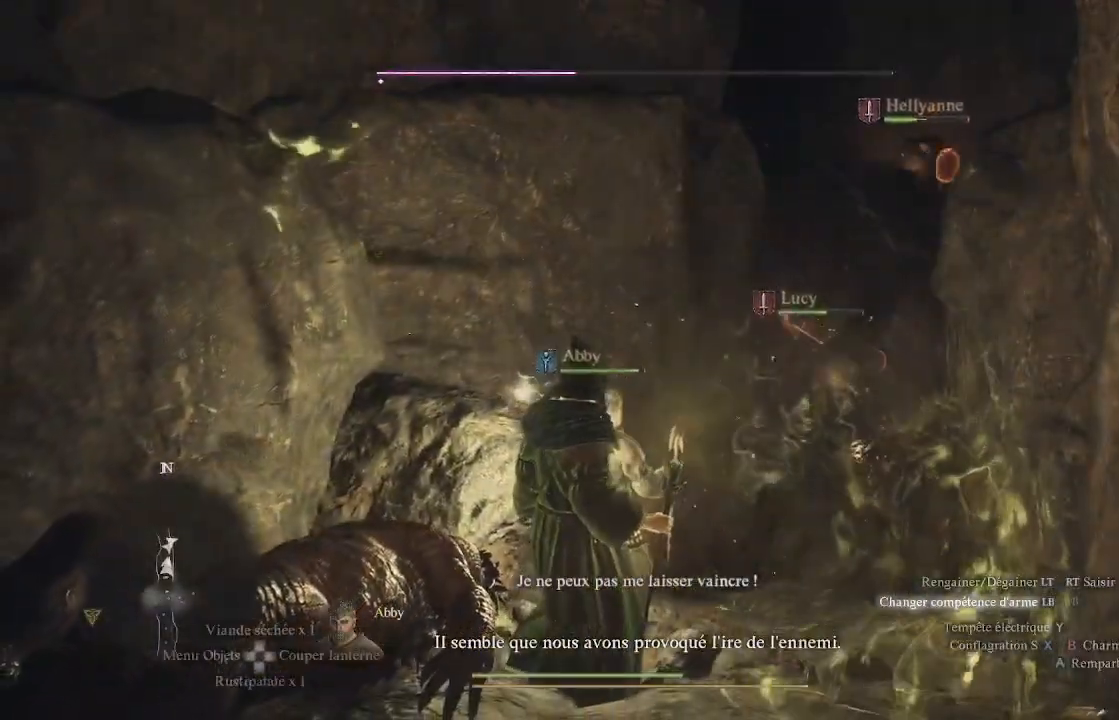
{"buttons": ["L1", "R1"], "left_stick": "center", "right_stick": "center", "events": [[317, "R1", "down"]]}
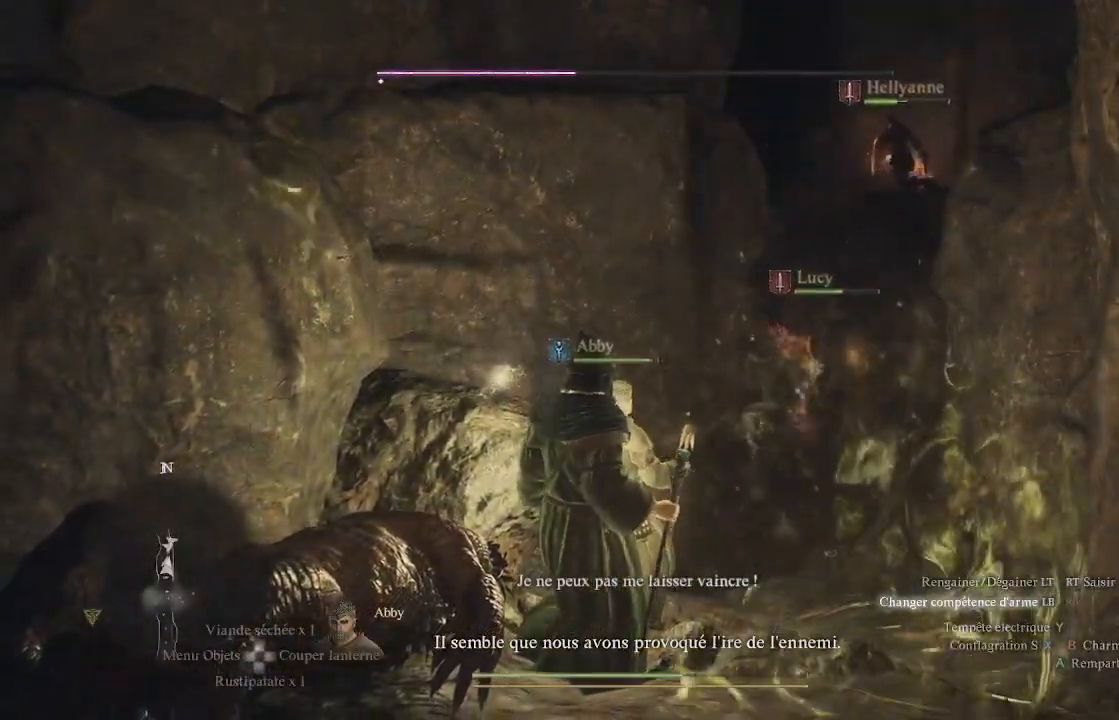
{"buttons": ["B", "L1", "R1"], "left_stick": "center", "right_stick": "center", "events": [[350, "B", "down"]]}
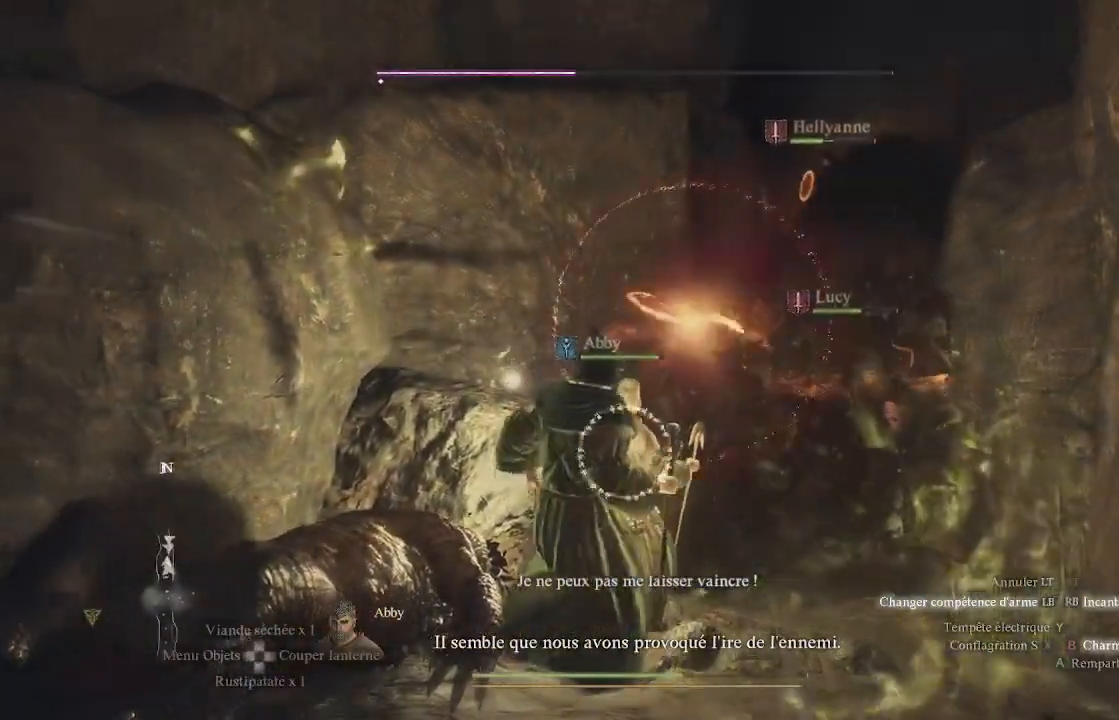
{"buttons": ["L1", "R1", "R3"], "left_stick": "center", "right_stick": "center", "events": [[83, "B", "up"], [350, "R3", "down"]]}
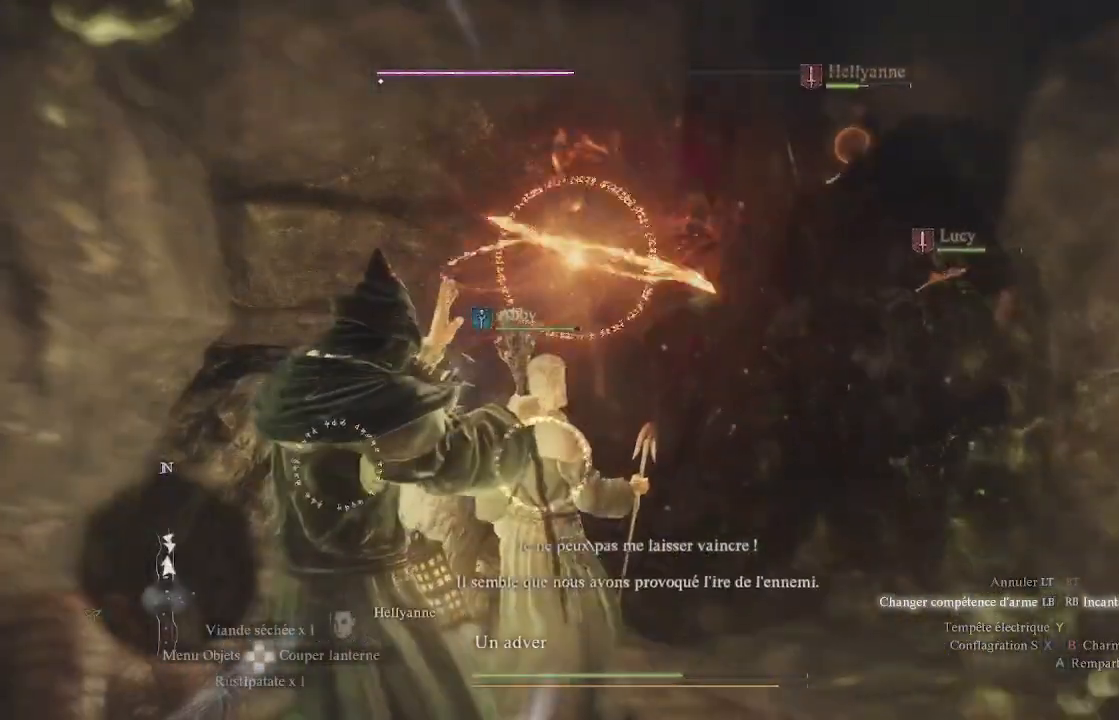
{"buttons": ["L1", "R1"], "left_stick": "center", "right_stick": "center", "events": [[100, "R3", "up"]]}
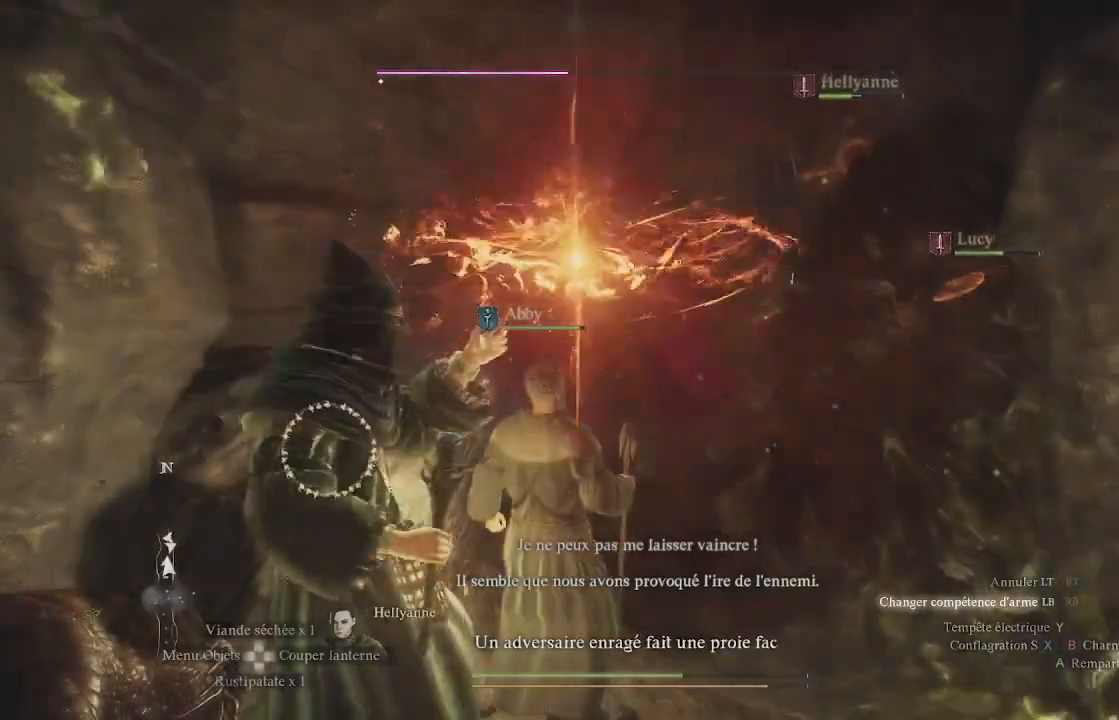
{"buttons": [], "left_stick": "center", "right_stick": "center", "events": [[150, "R1", "up"], [200, "L1", "up"]]}
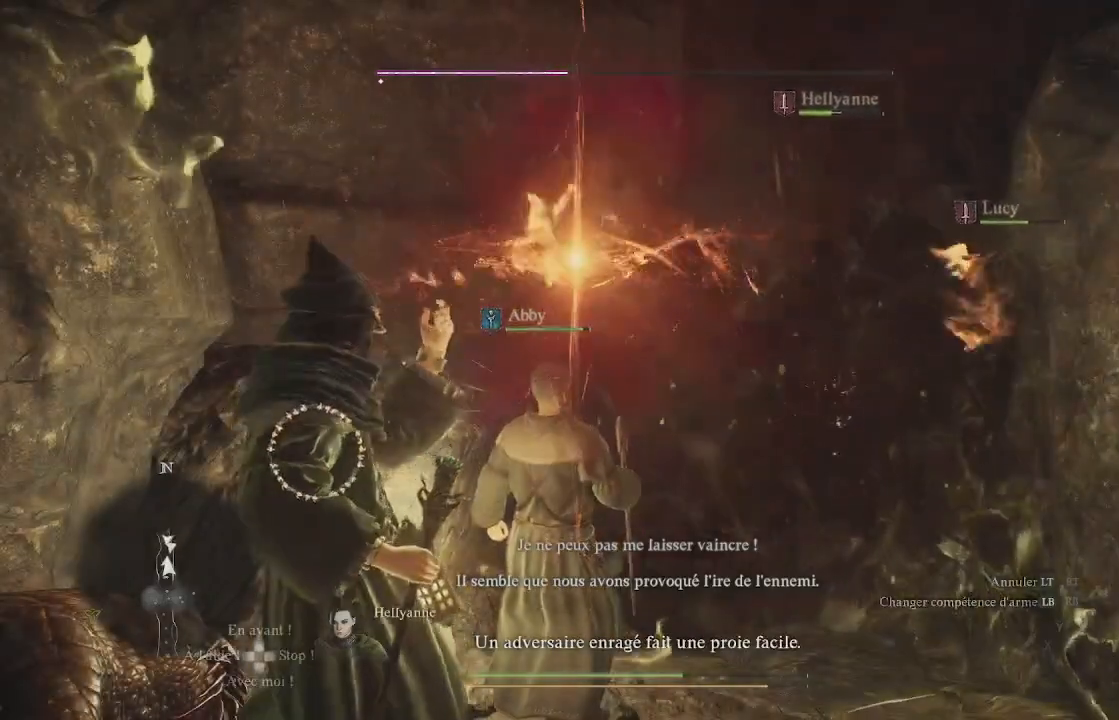
{"buttons": [], "left_stick": "center", "right_stick": "center", "events": []}
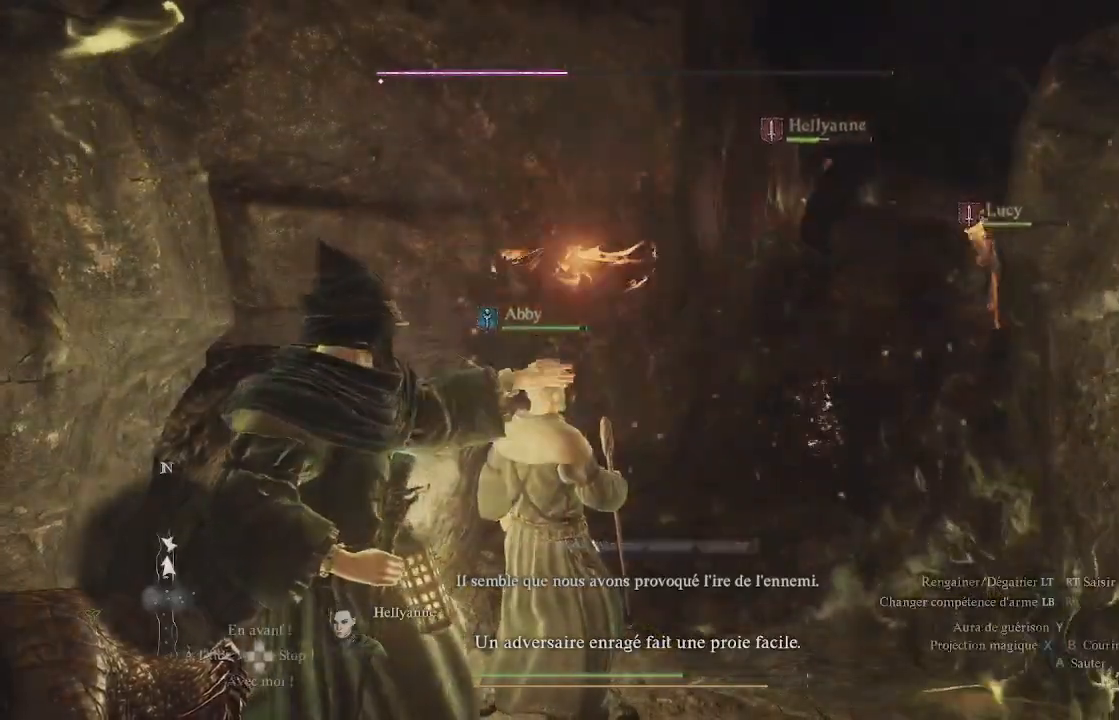
{"buttons": [], "left_stick": "center", "right_stick": "right", "events": [[433, "right_stick", "right"]]}
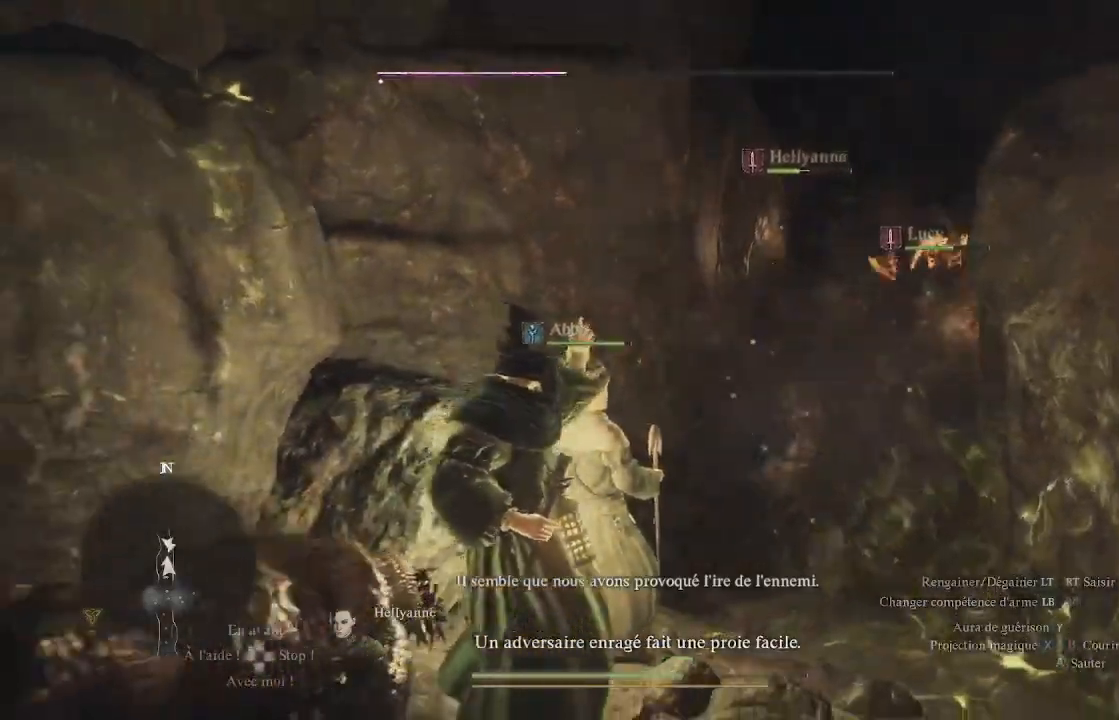
{"buttons": [], "left_stick": "center", "right_stick": "center", "events": [[183, "right_stick", "center"]]}
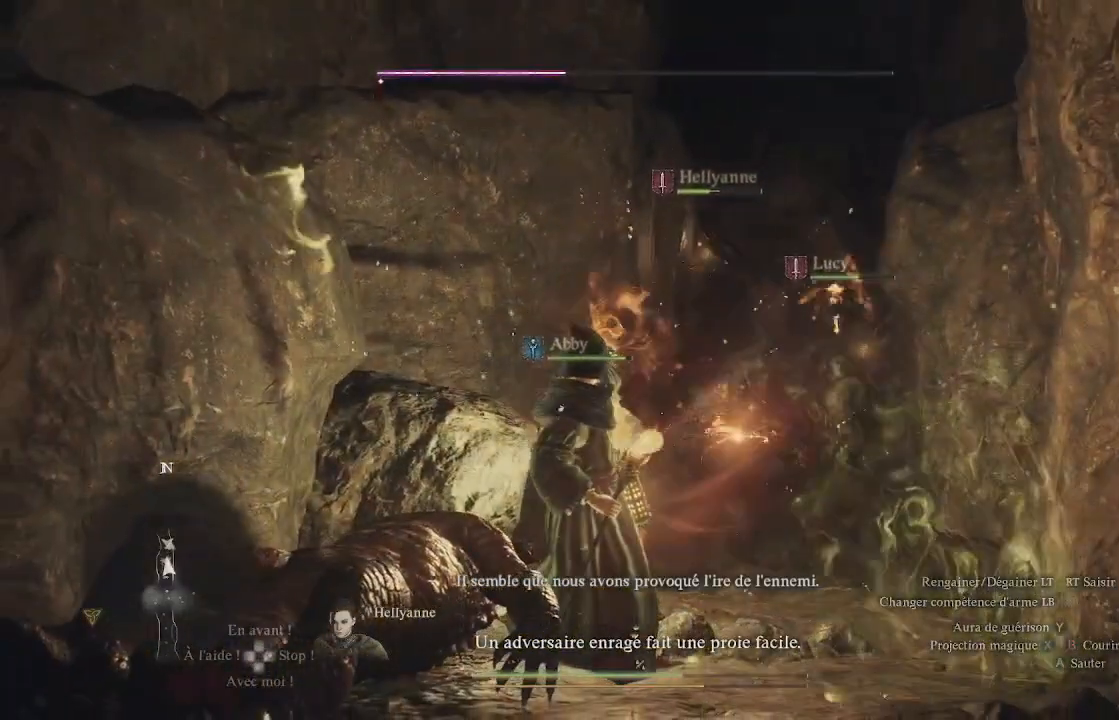
{"buttons": ["X"], "left_stick": "up-right", "right_stick": "center", "events": [[317, "X", "down"], [333, "left_stick", "up-right"], [383, "X", "up"], [450, "X", "down"]]}
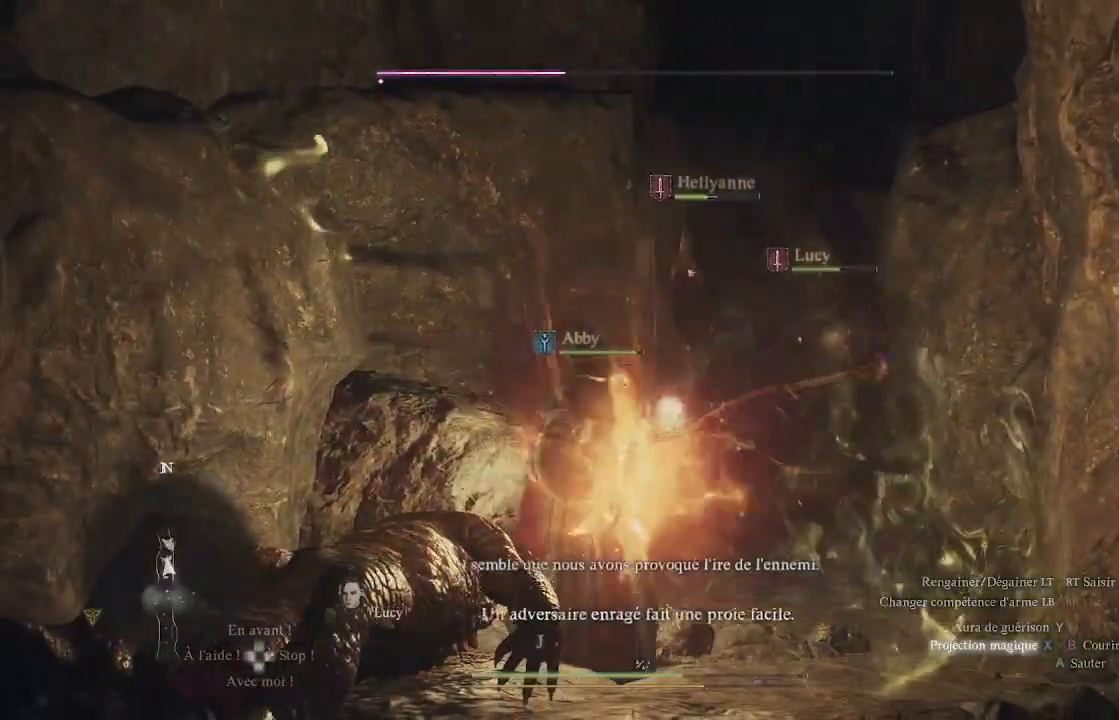
{"buttons": [], "left_stick": "center", "right_stick": "center", "events": [[17, "X", "up"], [83, "X", "down"], [167, "left_stick", "center"], [200, "X", "up"], [250, "X", "down"], [333, "X", "up"], [367, "X", "down"], [483, "X", "up"]]}
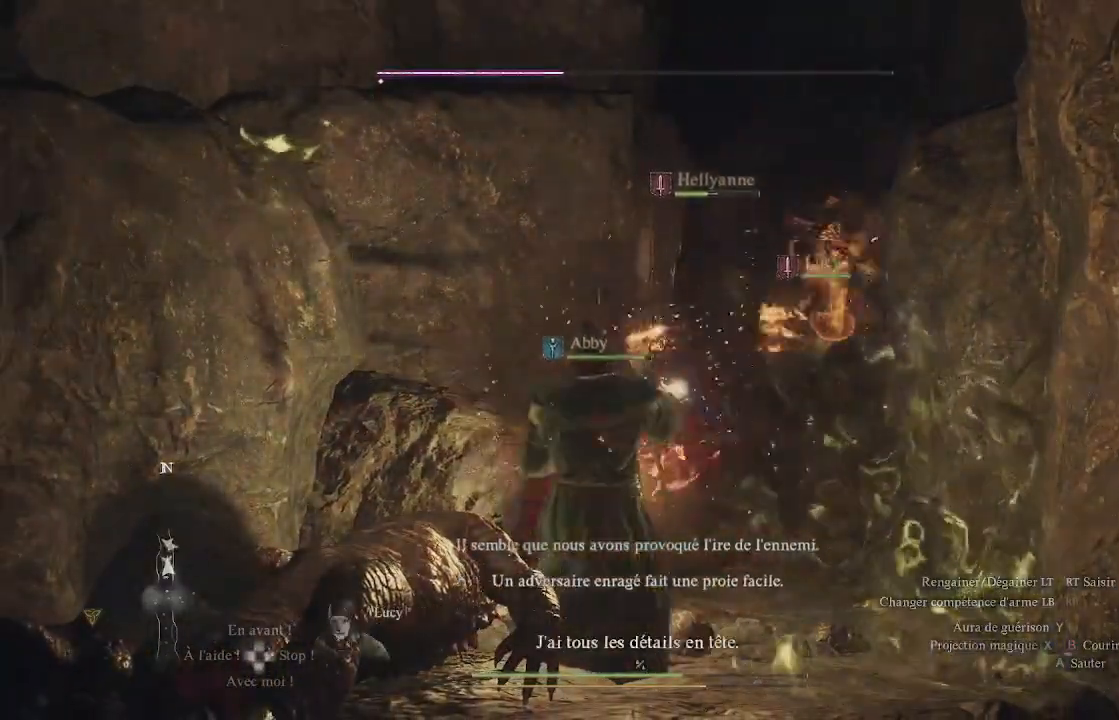
{"buttons": ["X"], "left_stick": "center", "right_stick": "center", "events": [[67, "X", "down"], [167, "X", "up"], [217, "X", "down"], [317, "X", "up"], [367, "X", "down"]]}
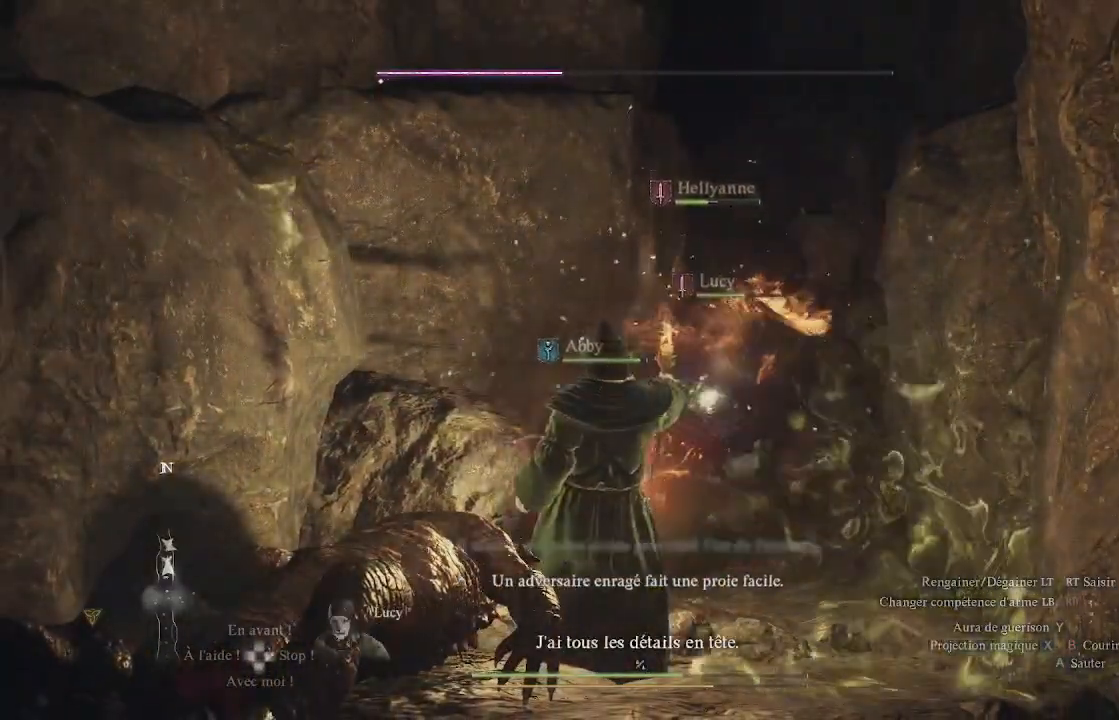
{"buttons": [], "left_stick": "center", "right_stick": "center", "events": [[17, "X", "up"], [67, "X", "down"], [167, "X", "up"], [217, "X", "down"], [283, "X", "up"], [383, "X", "down"], [467, "X", "up"]]}
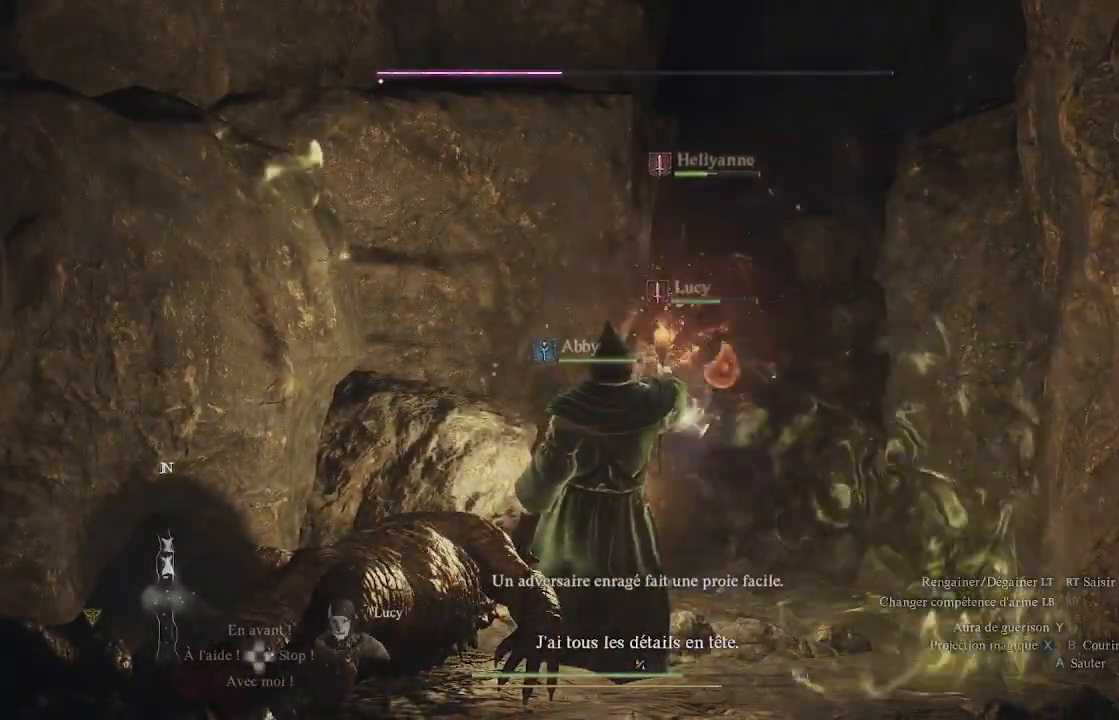
{"buttons": [], "left_stick": "center", "right_stick": "center", "events": [[17, "X", "down"], [117, "X", "up"], [167, "X", "down"], [267, "X", "up"], [367, "X", "down"], [450, "X", "up"]]}
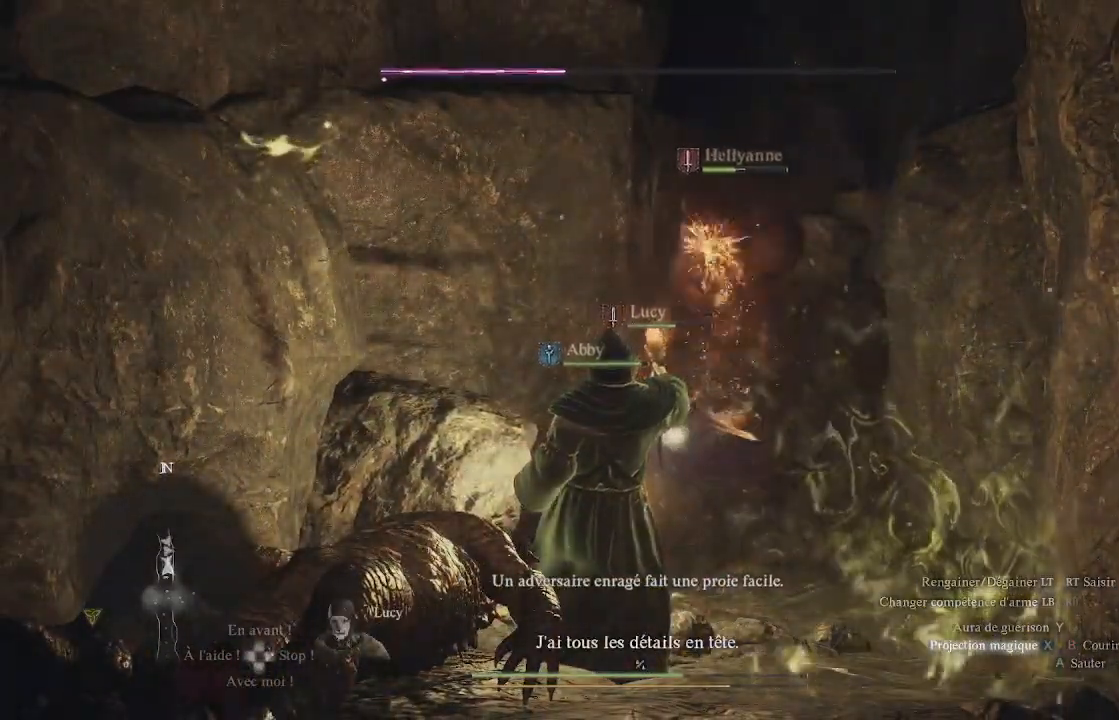
{"buttons": [], "left_stick": "center", "right_stick": "center", "events": [[17, "X", "down"], [117, "X", "up"], [200, "X", "down"], [267, "X", "up"], [383, "X", "down"], [467, "X", "up"]]}
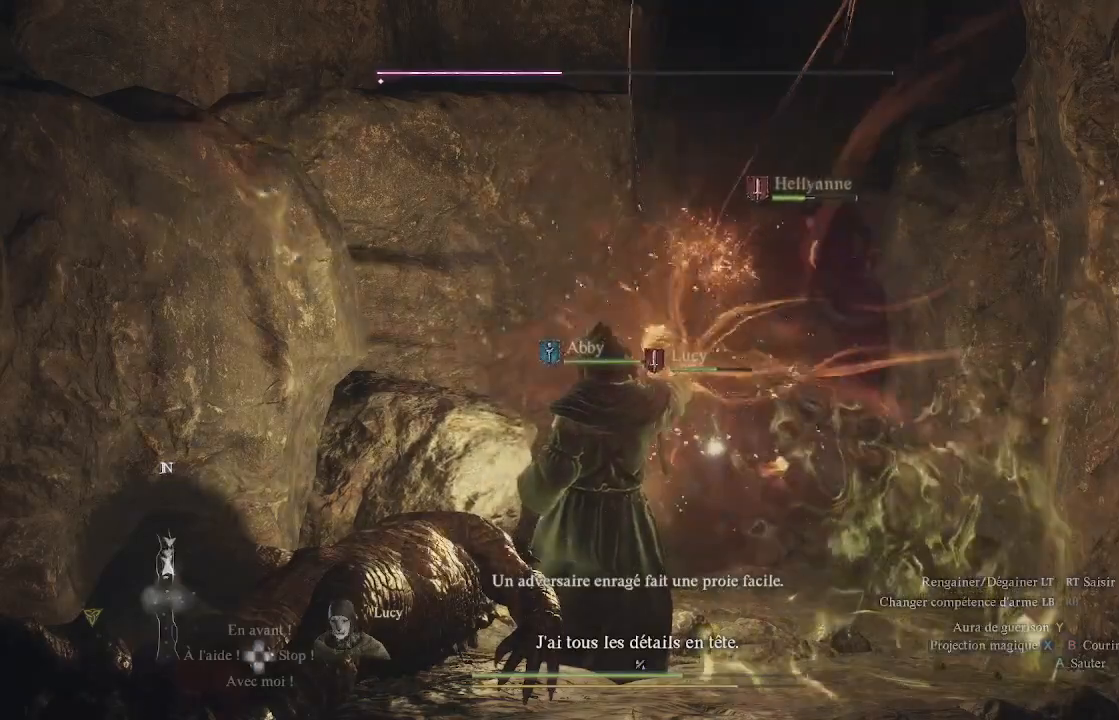
{"buttons": [], "left_stick": "center", "right_stick": "center", "events": [[50, "X", "down"], [100, "X", "up"], [183, "X", "down"], [283, "X", "up"], [350, "X", "down"], [450, "X", "up"]]}
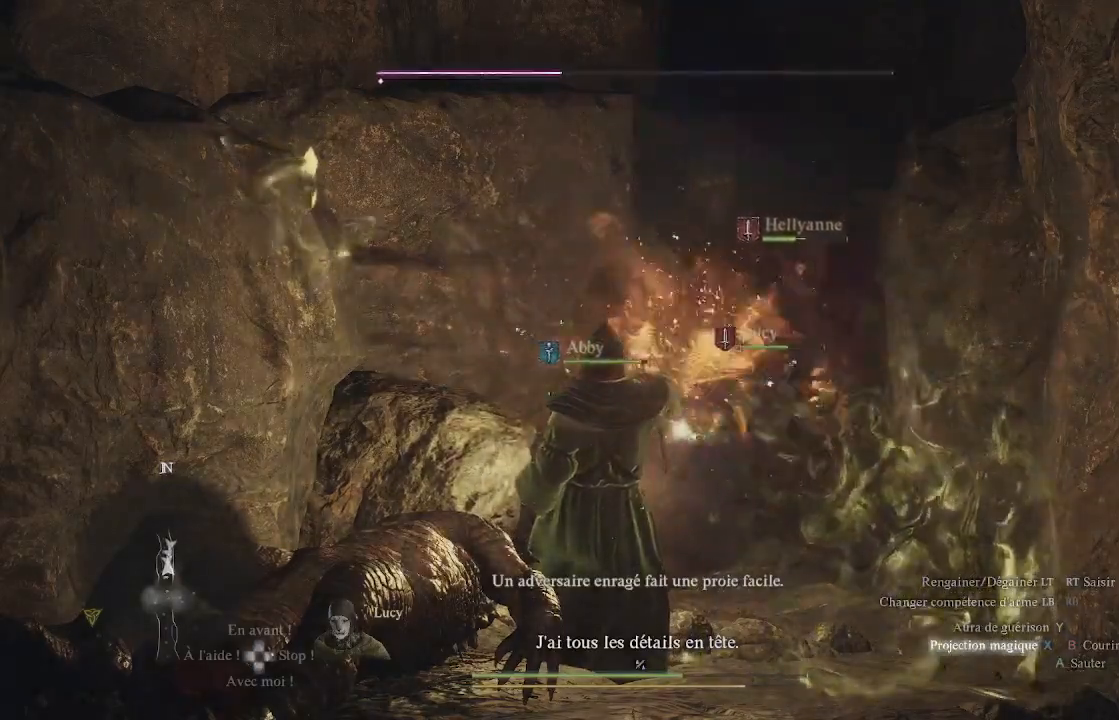
{"buttons": [], "left_stick": "down", "right_stick": "center", "events": [[17, "X", "down"], [133, "X", "up"], [183, "X", "down"], [233, "left_stick", "down"], [467, "X", "up"]]}
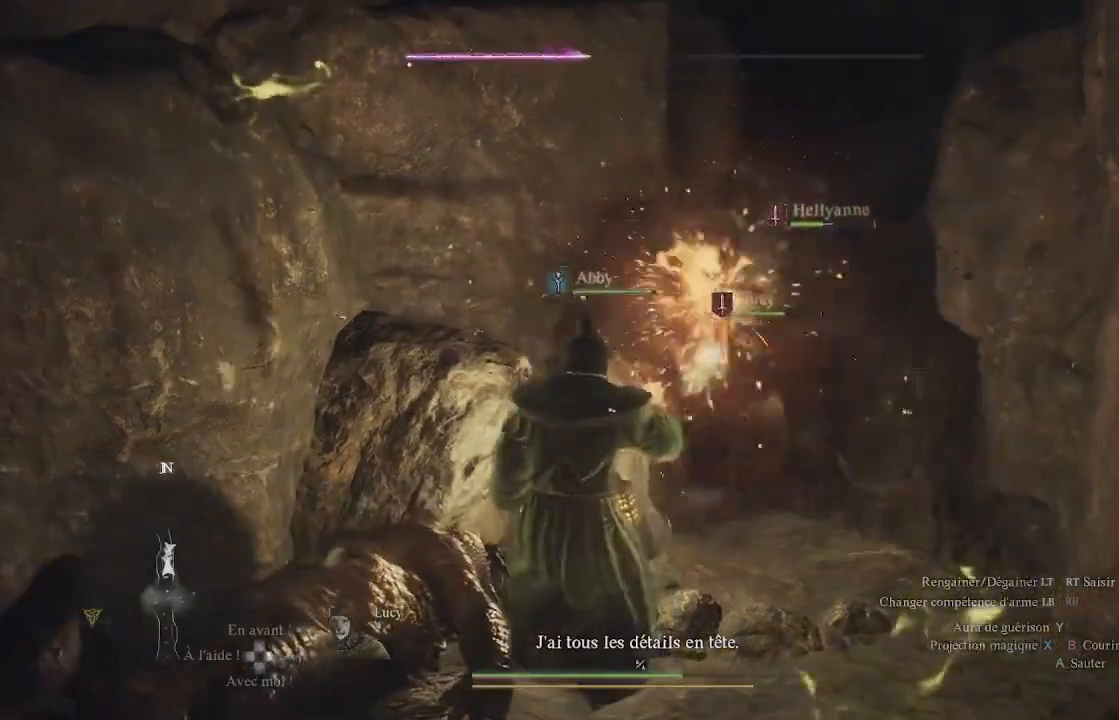
{"buttons": ["X"], "left_stick": "down", "right_stick": "center", "events": [[50, "X", "down"], [117, "X", "up"], [183, "X", "down"], [300, "X", "up"], [367, "X", "down"]]}
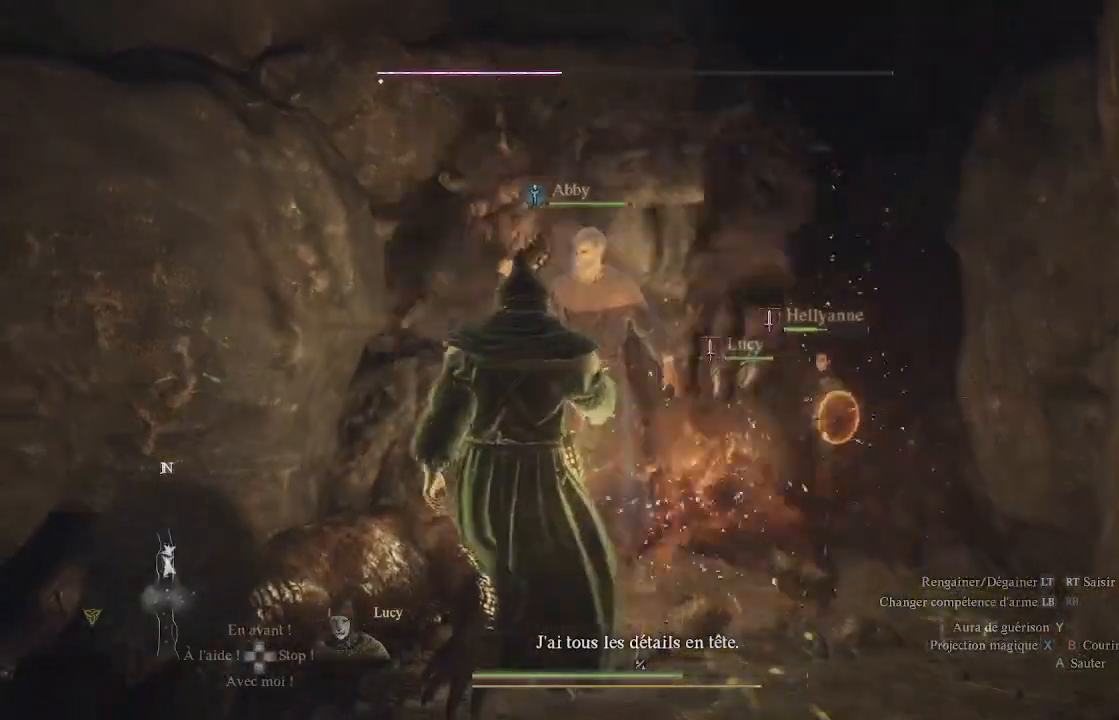
{"buttons": ["A"], "left_stick": "down", "right_stick": "center", "events": [[33, "X", "up"], [450, "A", "down"]]}